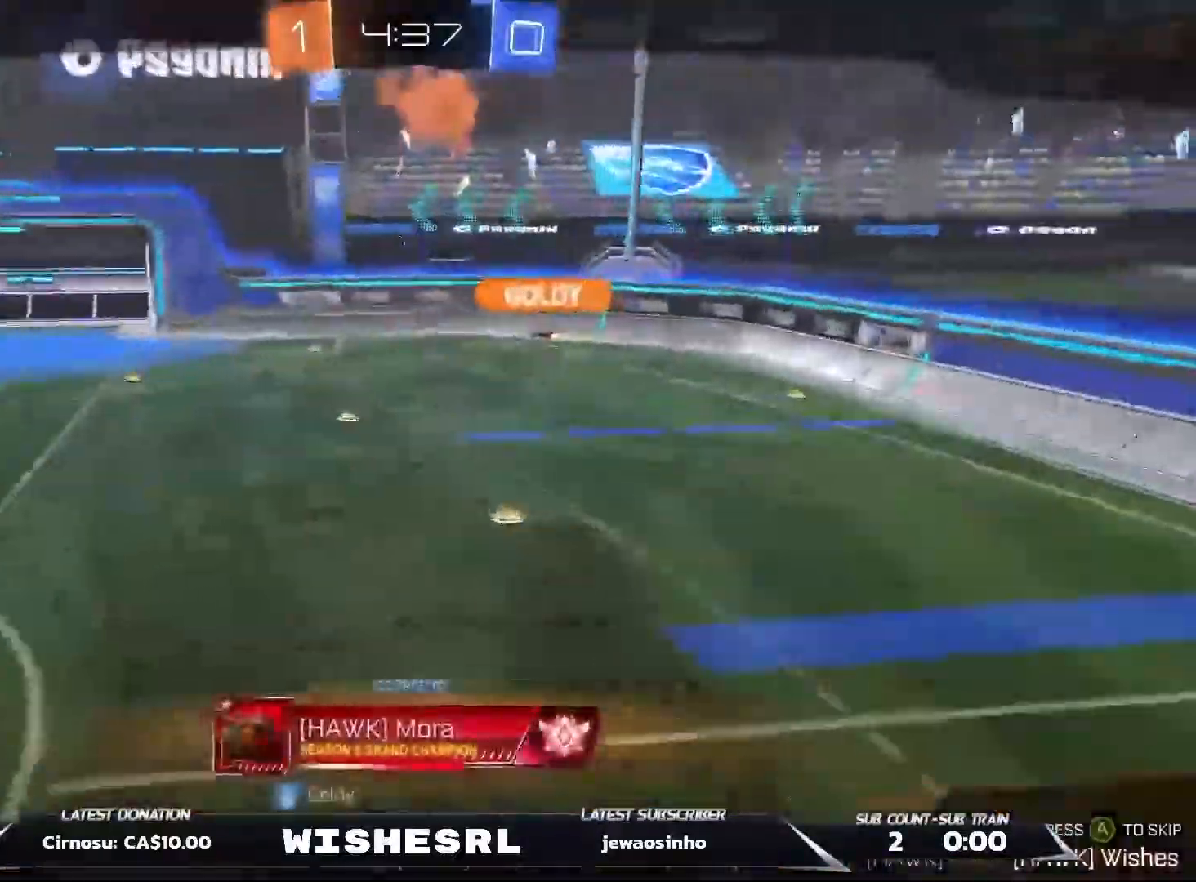
Gameplay with a controller (Xbox layout); each line is a JSON object with the inputs held at the frame after it. "events" lists button and stick changes between this image and that frame as [ms after this image, input, new state], when the widget could be followed in between. Not read: L3.
{"buttons": [], "left_stick": "center", "right_stick": "left", "events": [[450, "right_stick", "left"]]}
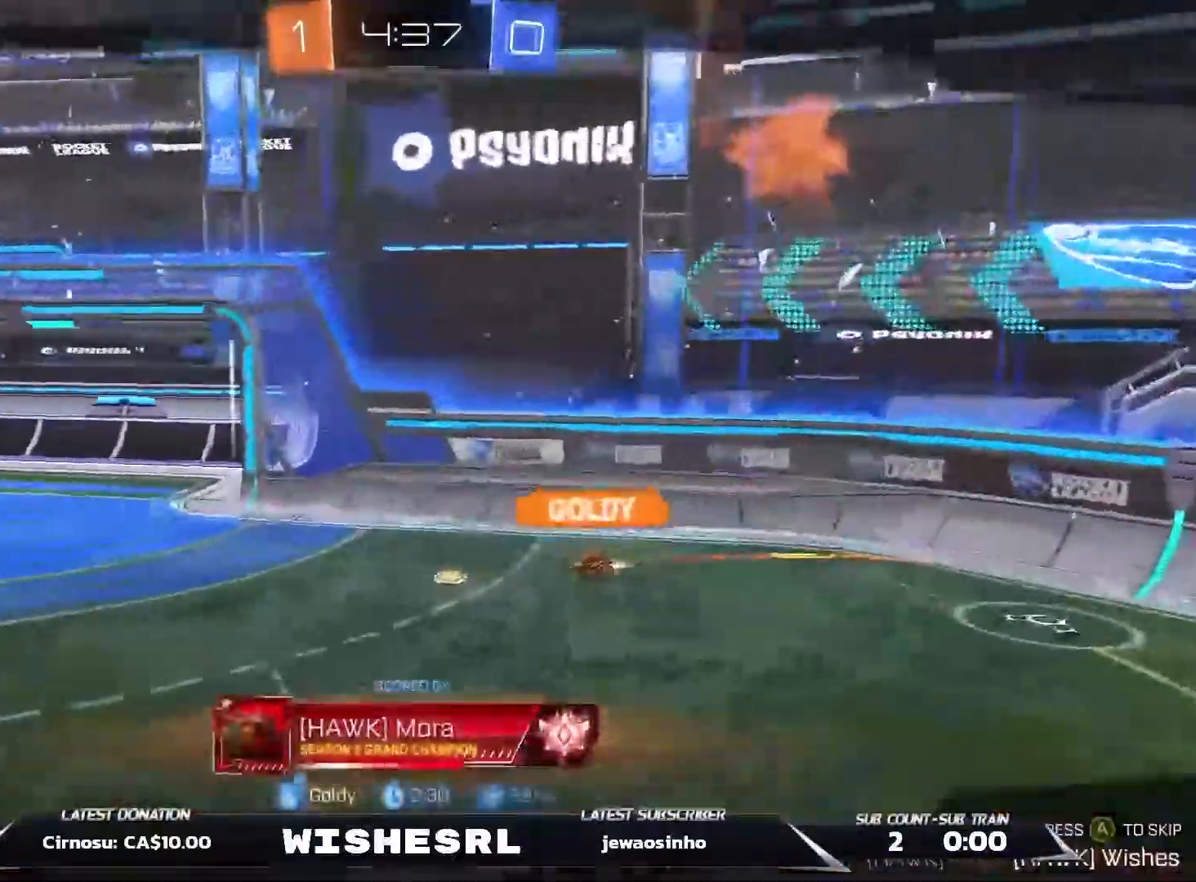
{"buttons": [], "left_stick": "center", "right_stick": "left", "events": []}
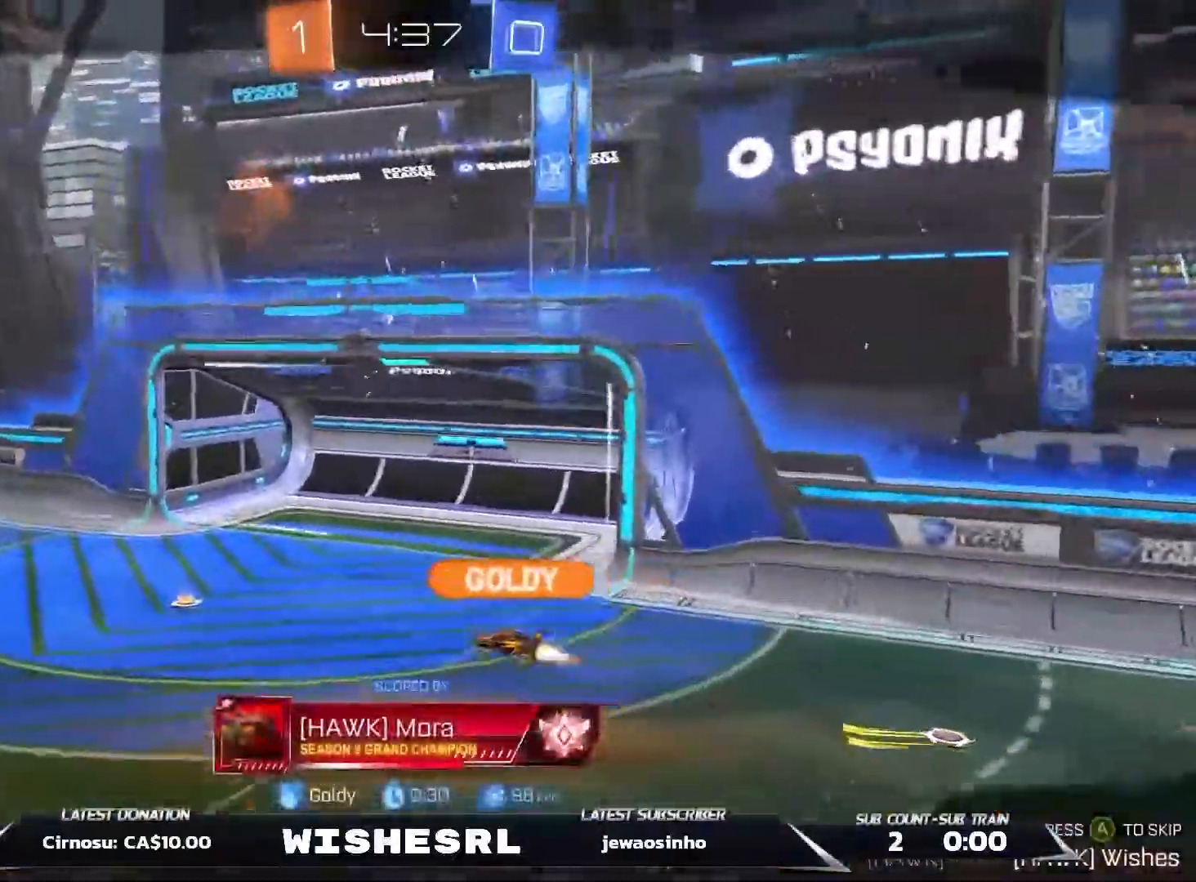
{"buttons": [], "left_stick": "center", "right_stick": "left", "events": []}
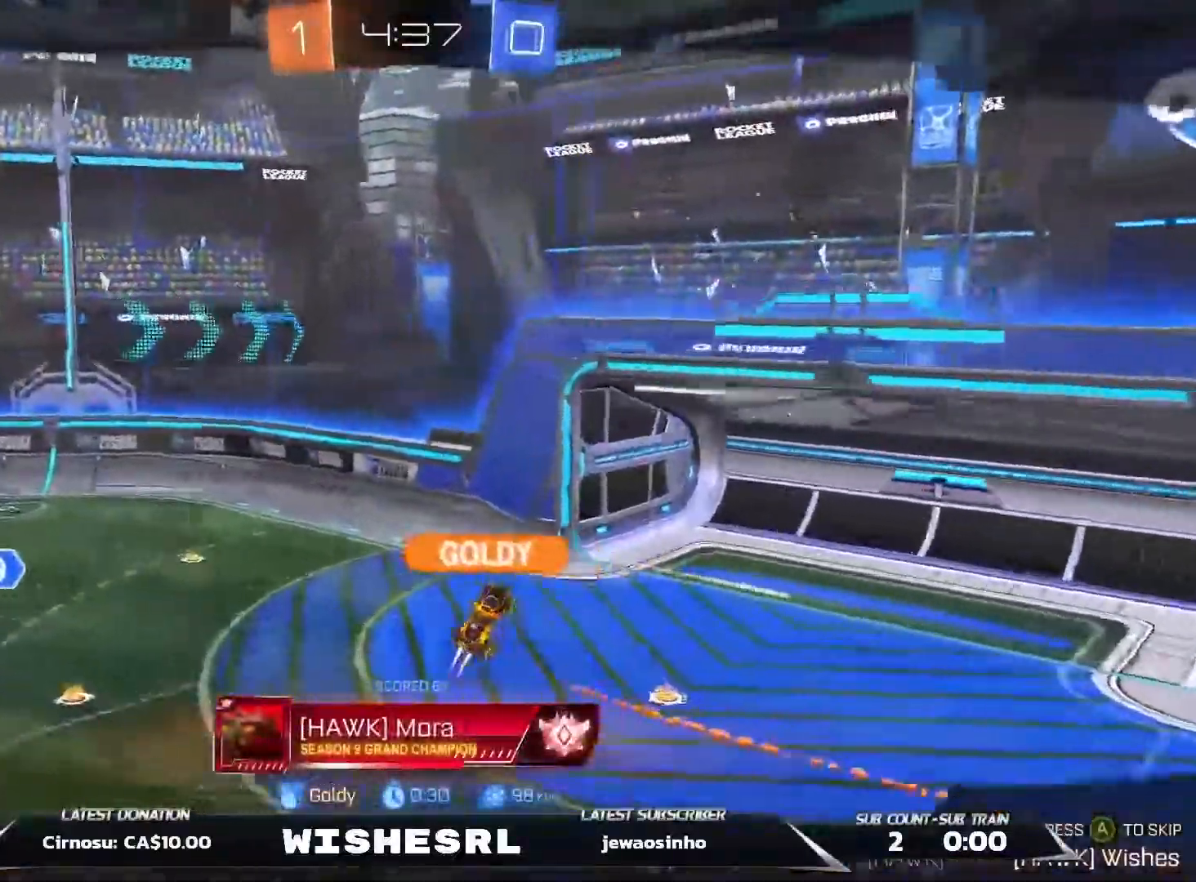
{"buttons": [], "left_stick": "center", "right_stick": "down-left", "events": [[200, "right_stick", "down-left"]]}
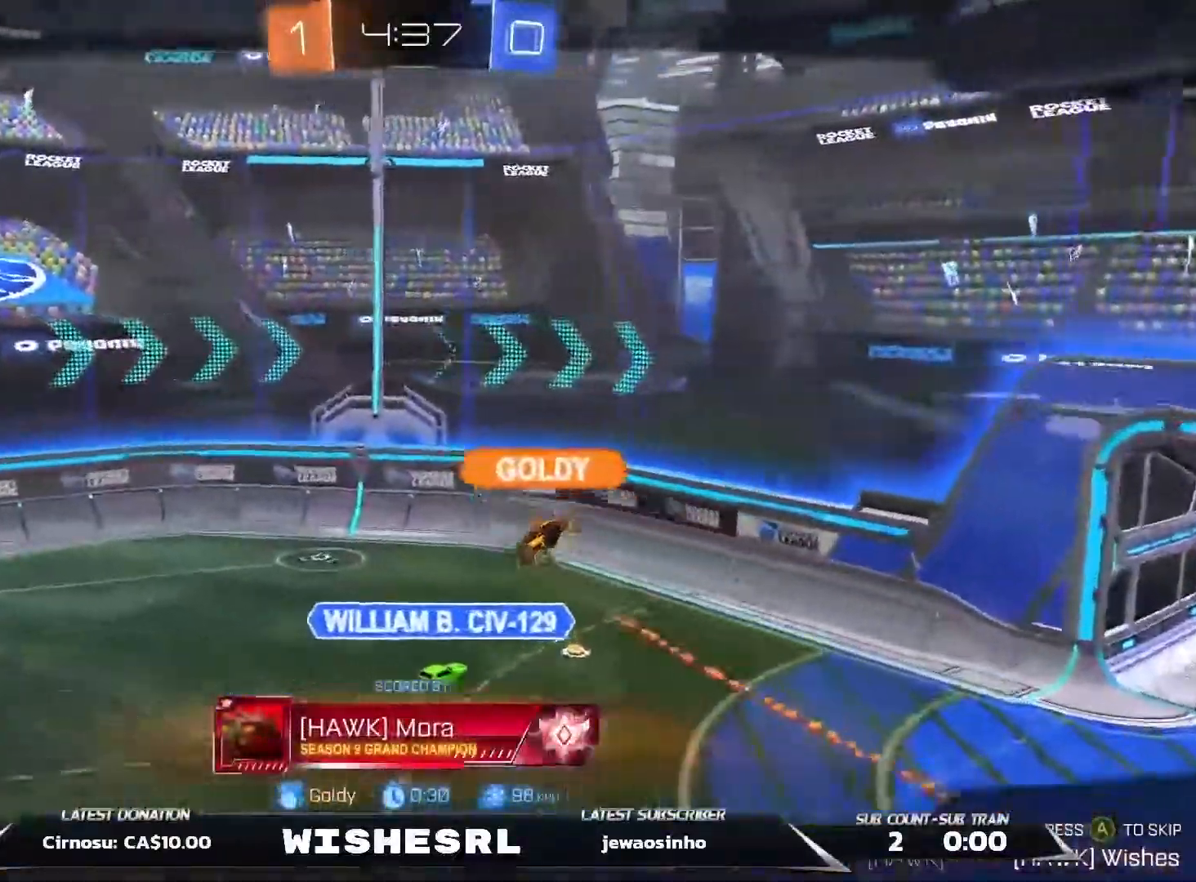
{"buttons": [], "left_stick": "center", "right_stick": "down-left", "events": []}
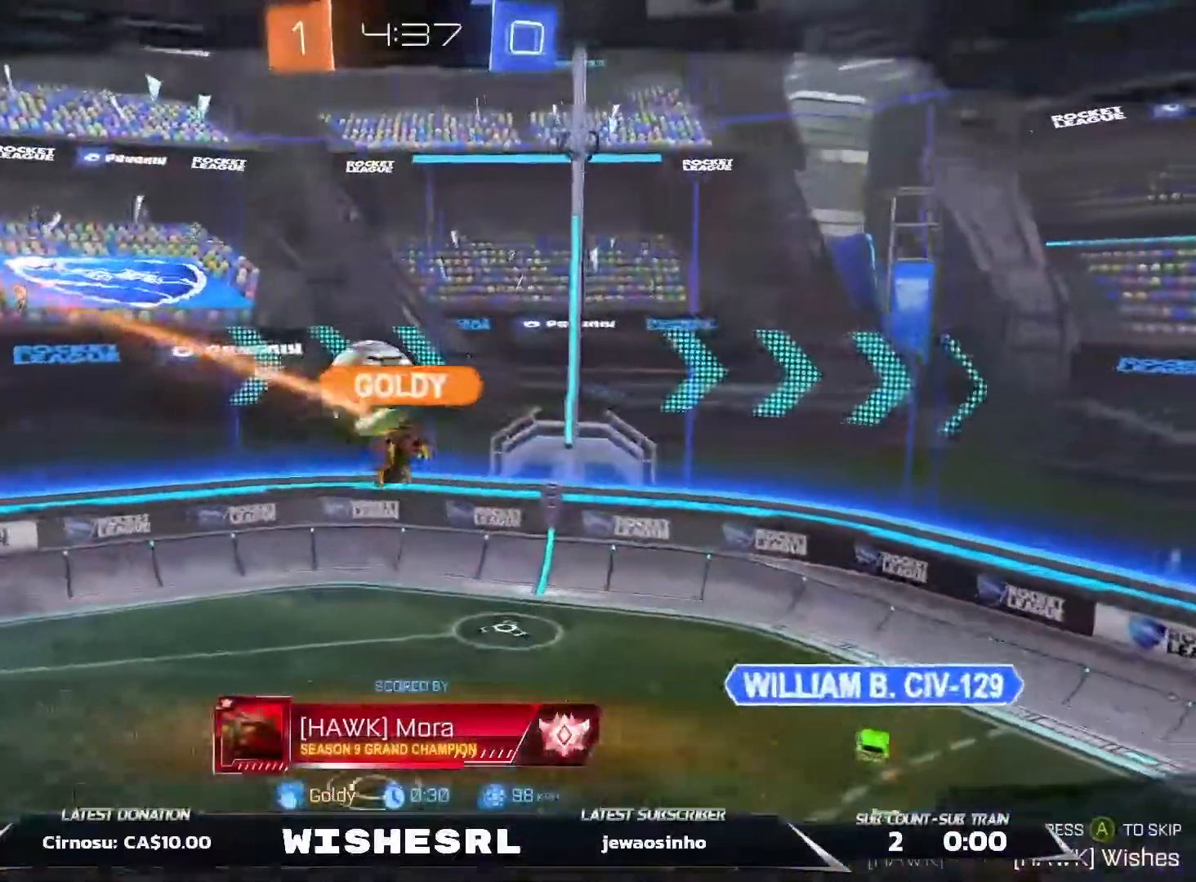
{"buttons": [], "left_stick": "center", "right_stick": "down-left", "events": [[250, "left_stick", "up-right"], [400, "left_stick", "center"]]}
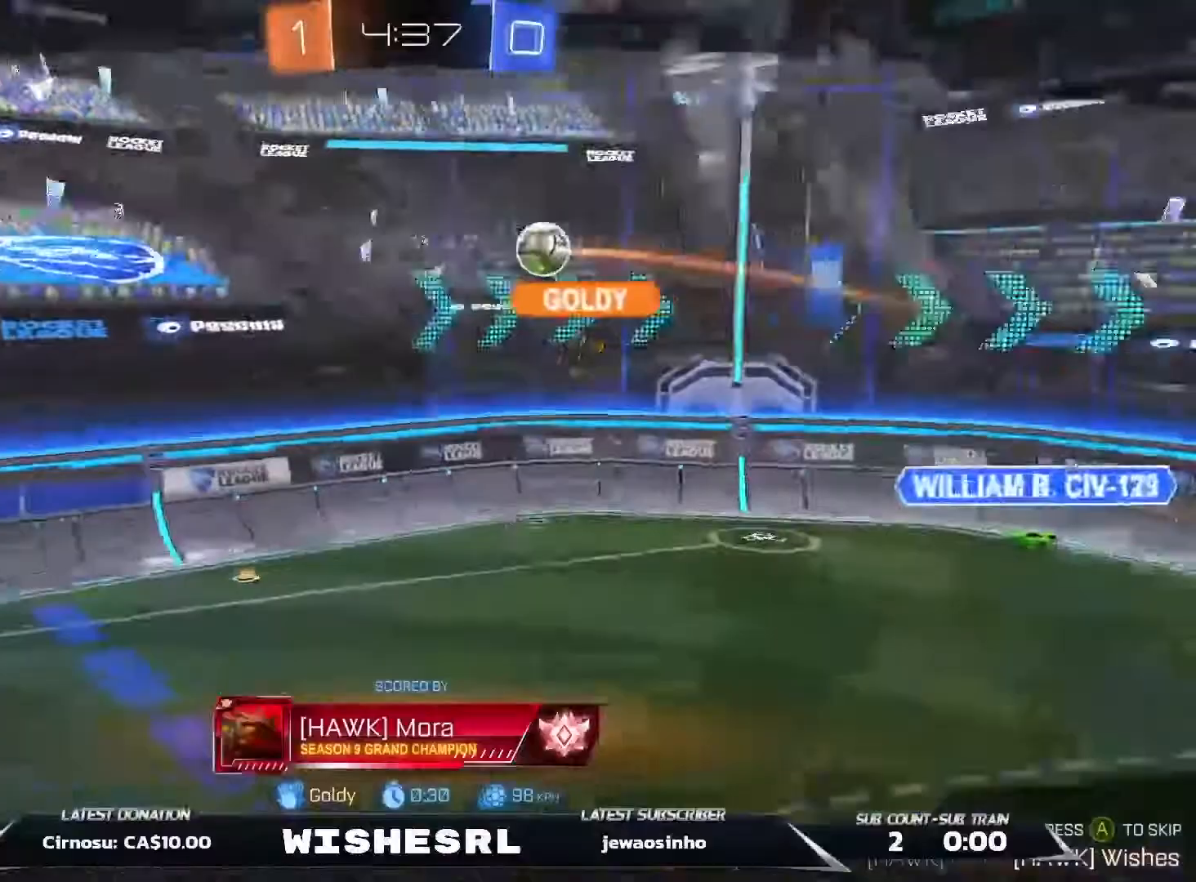
{"buttons": [], "left_stick": "center", "right_stick": "center", "events": [[167, "right_stick", "center"]]}
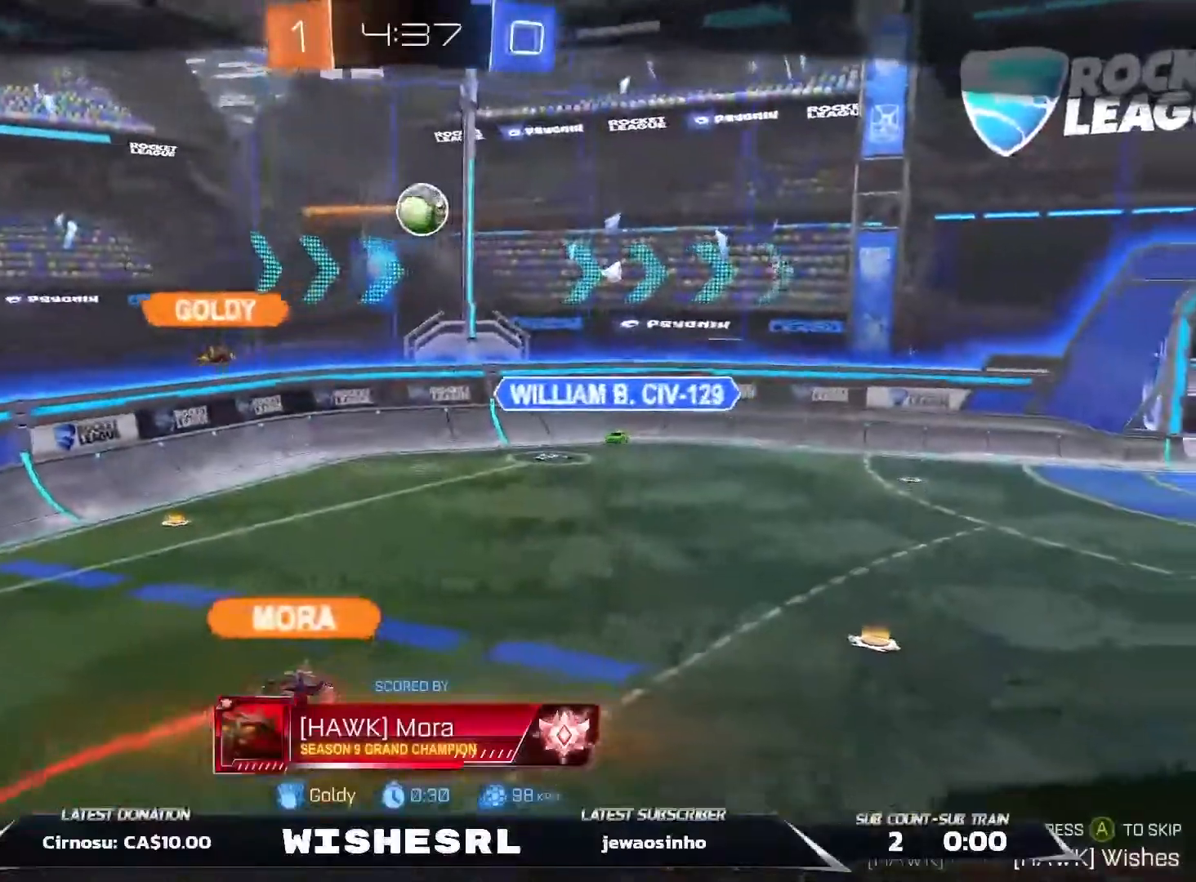
{"buttons": [], "left_stick": "center", "right_stick": "center", "events": []}
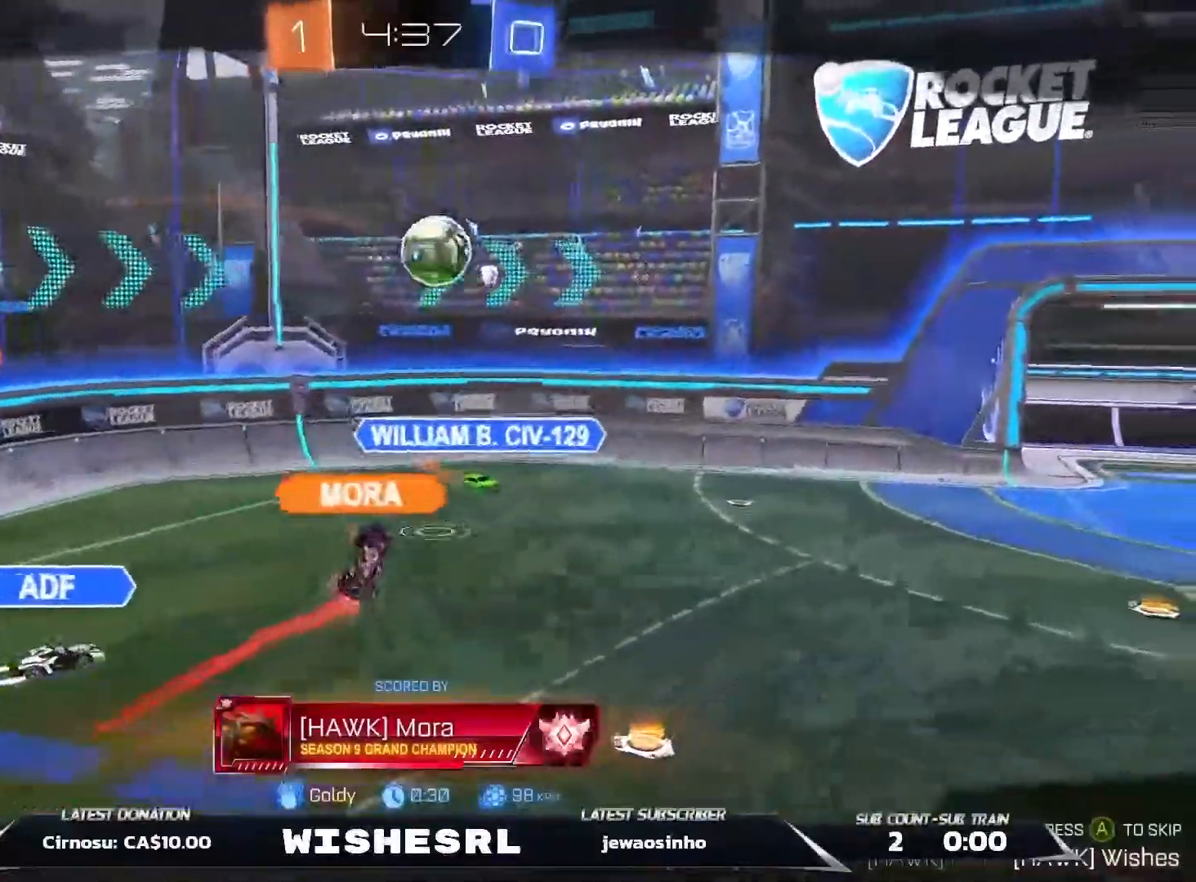
{"buttons": [], "left_stick": "center", "right_stick": "center", "events": []}
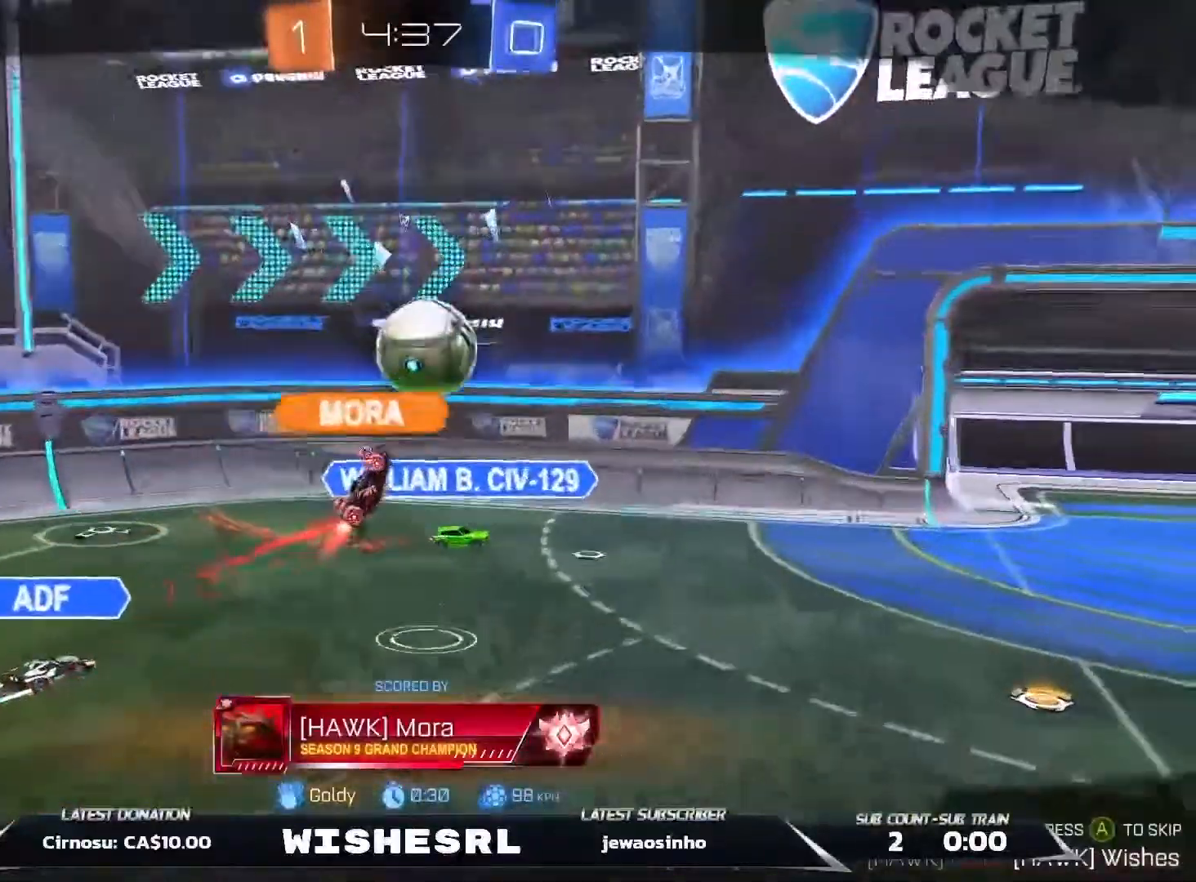
{"buttons": [], "left_stick": "center", "right_stick": "center", "events": []}
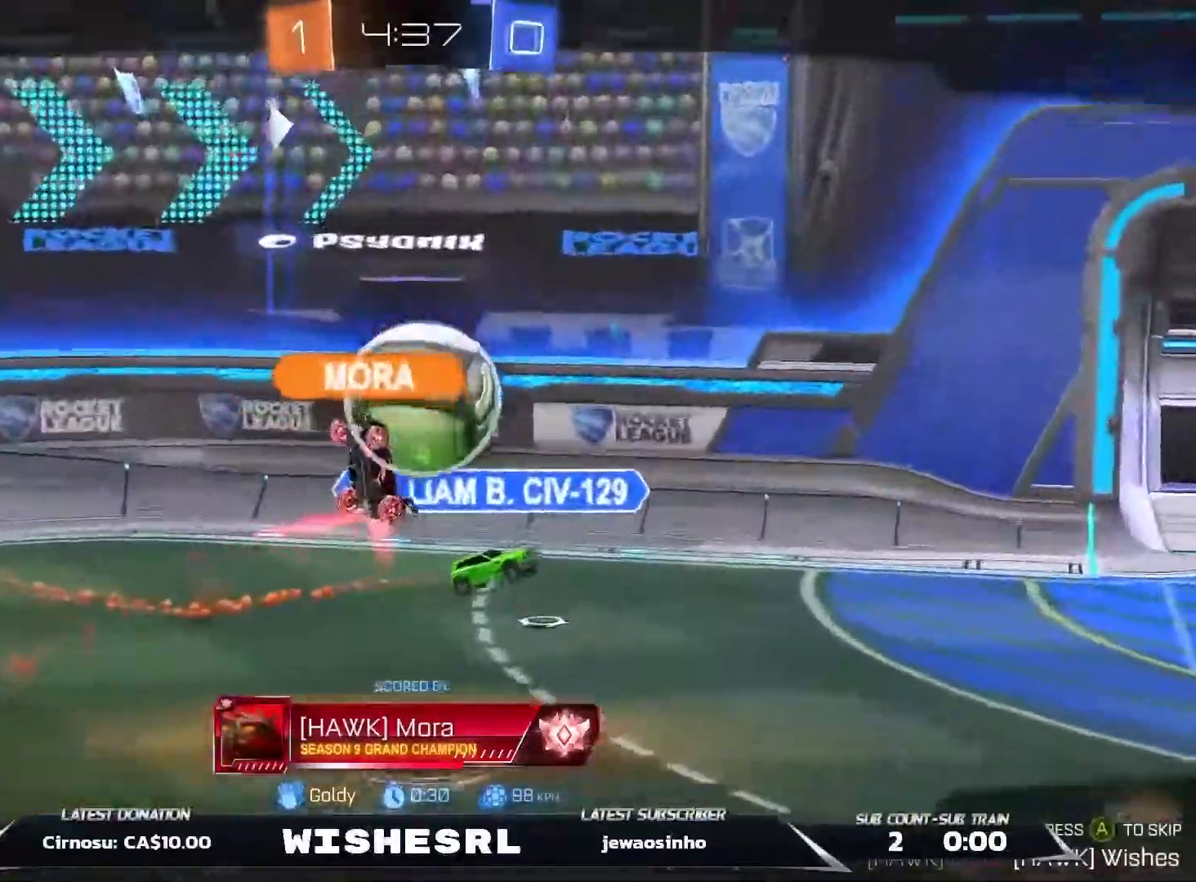
{"buttons": [], "left_stick": "center", "right_stick": "center", "events": []}
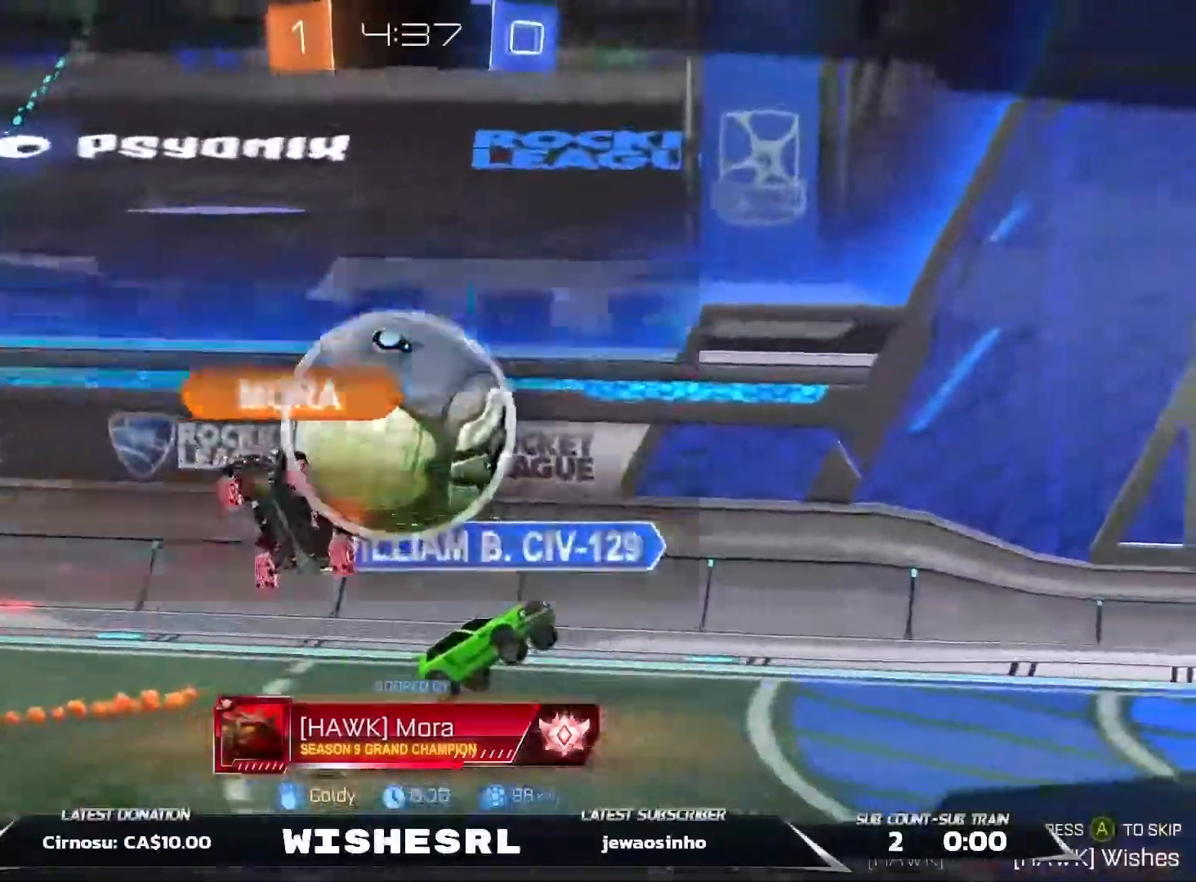
{"buttons": [], "left_stick": "center", "right_stick": "center", "events": [[200, "A", "down"], [283, "A", "up"], [350, "A", "down"], [467, "A", "up"]]}
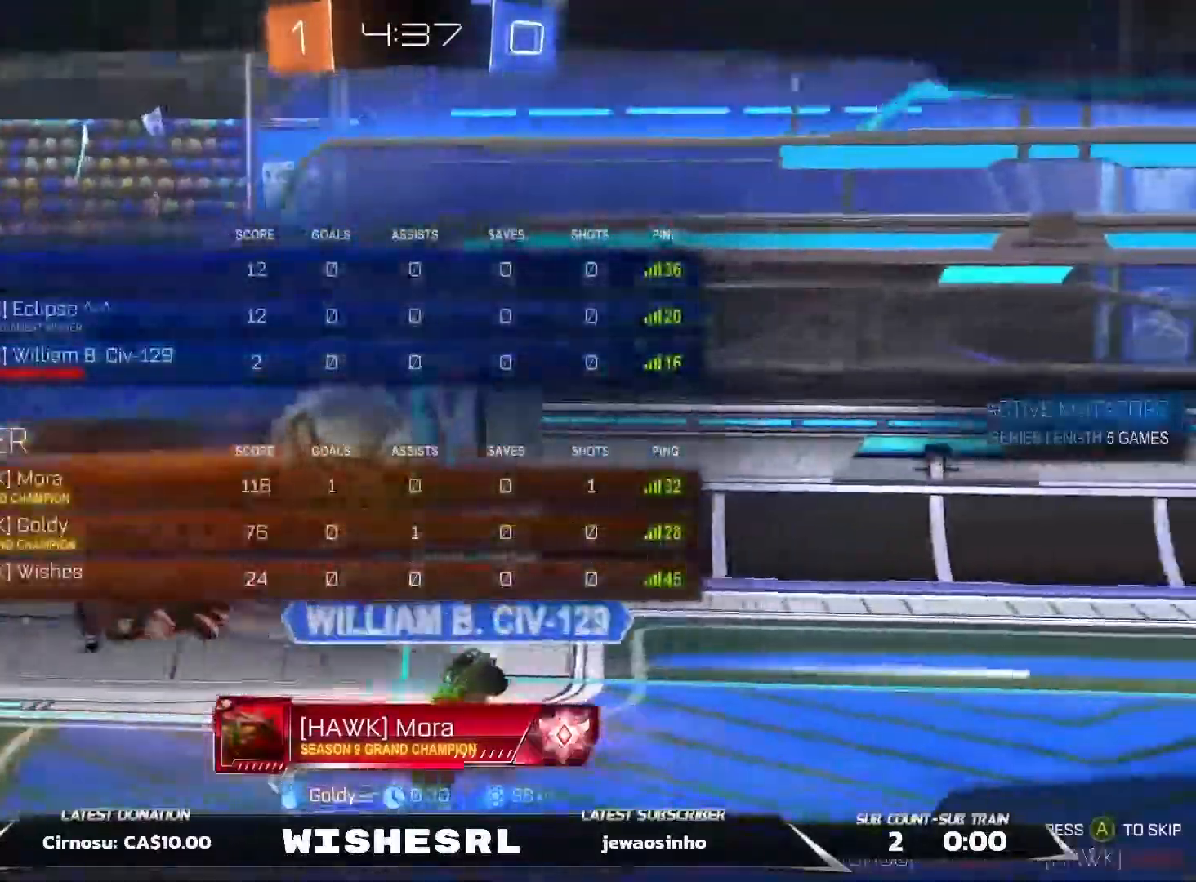
{"buttons": [], "left_stick": "center", "right_stick": "center", "events": [[17, "A", "down"], [100, "A", "up"]]}
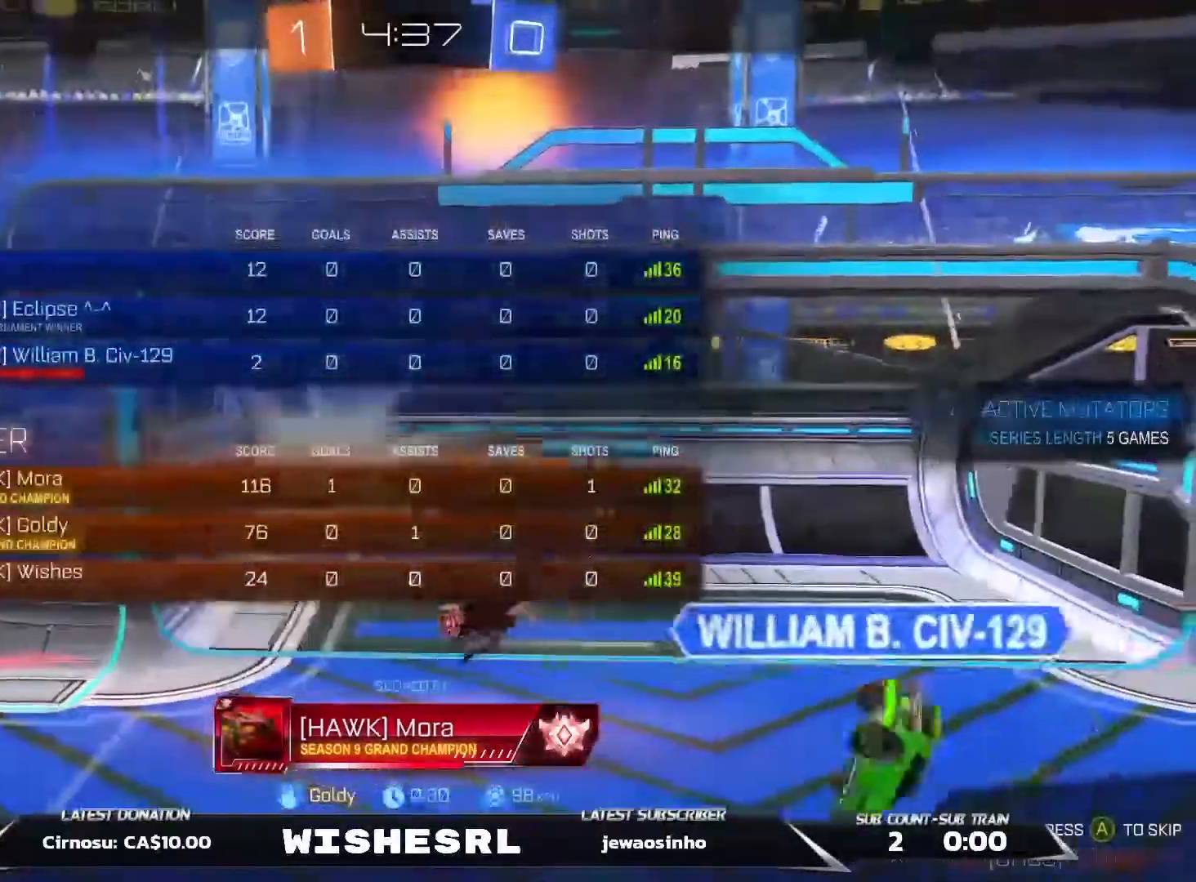
{"buttons": [], "left_stick": "center", "right_stick": "center", "events": [[433, "A", "down"], [450, "A", "up"]]}
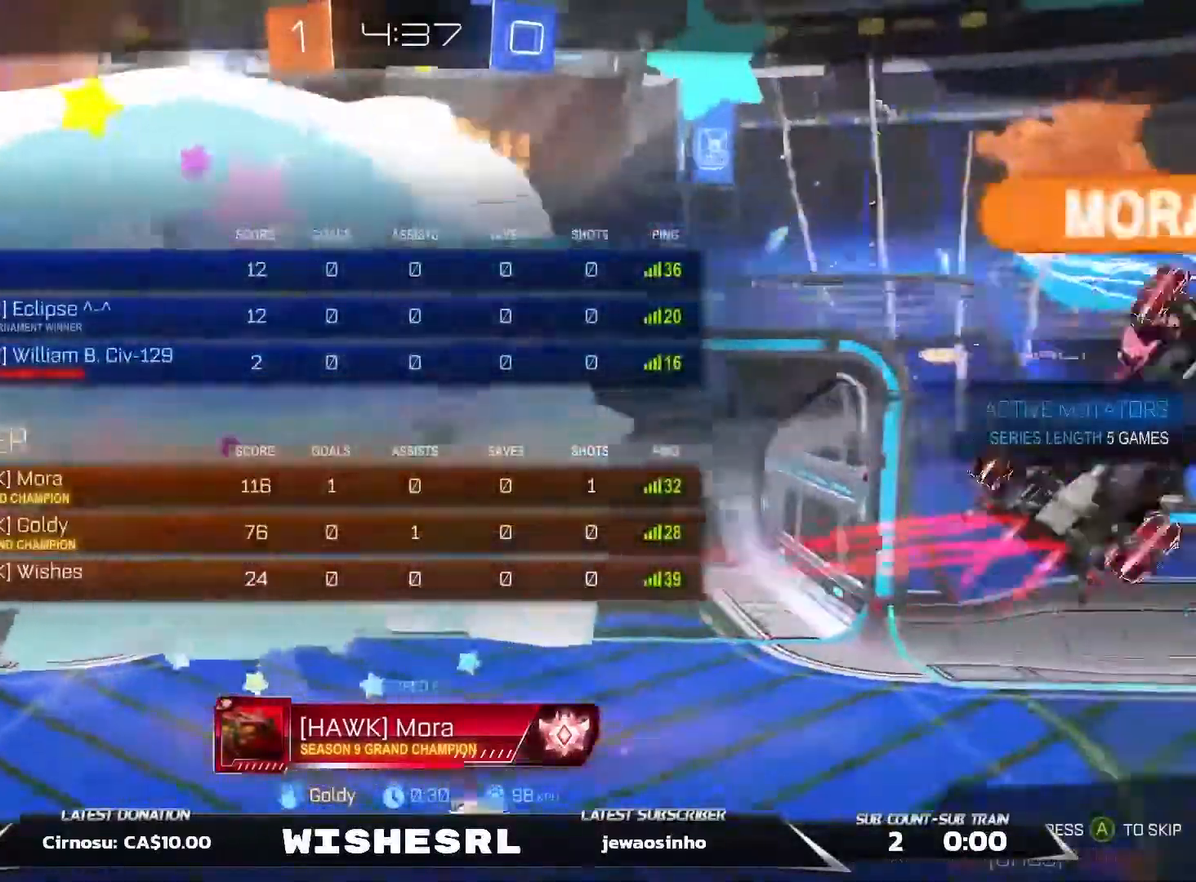
{"buttons": [], "left_stick": "center", "right_stick": "center", "events": [[400, "A", "down"], [417, "A", "up"]]}
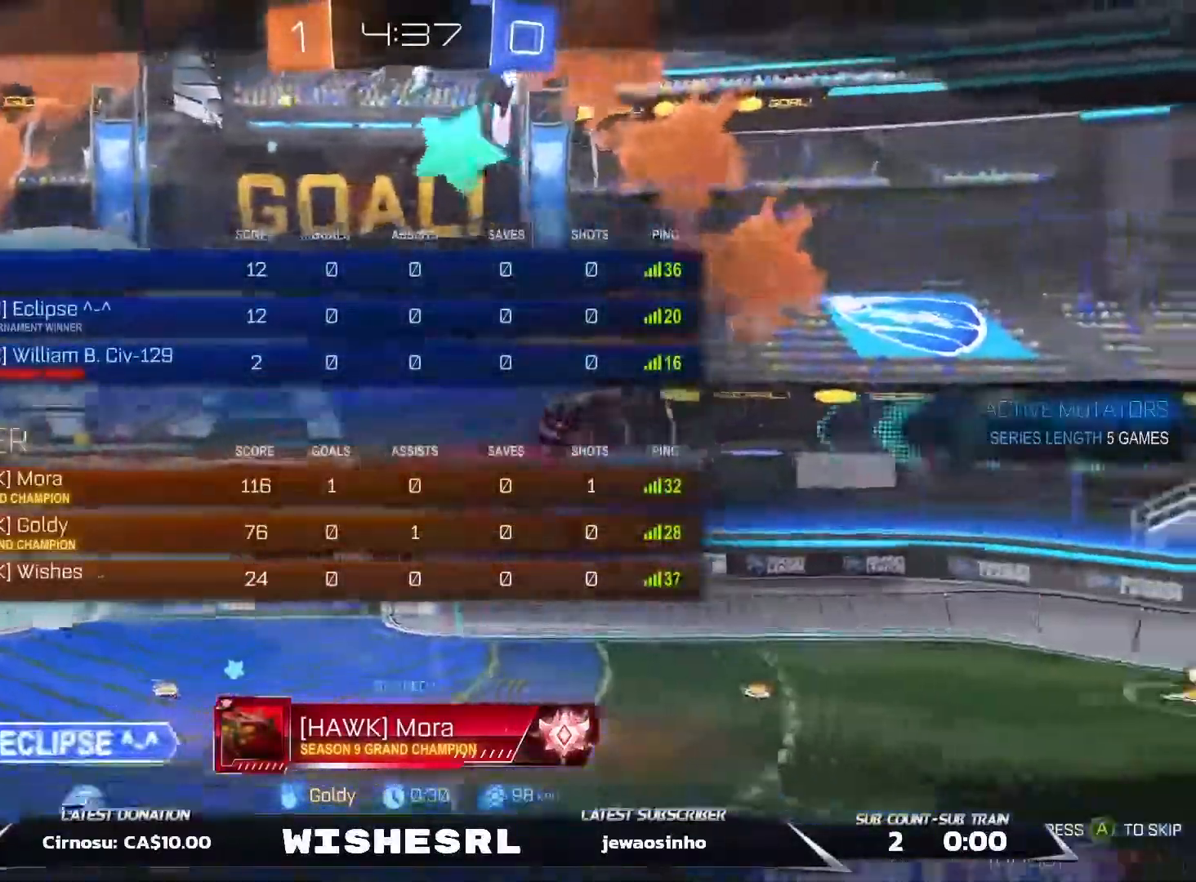
{"buttons": [], "left_stick": "center", "right_stick": "center", "events": []}